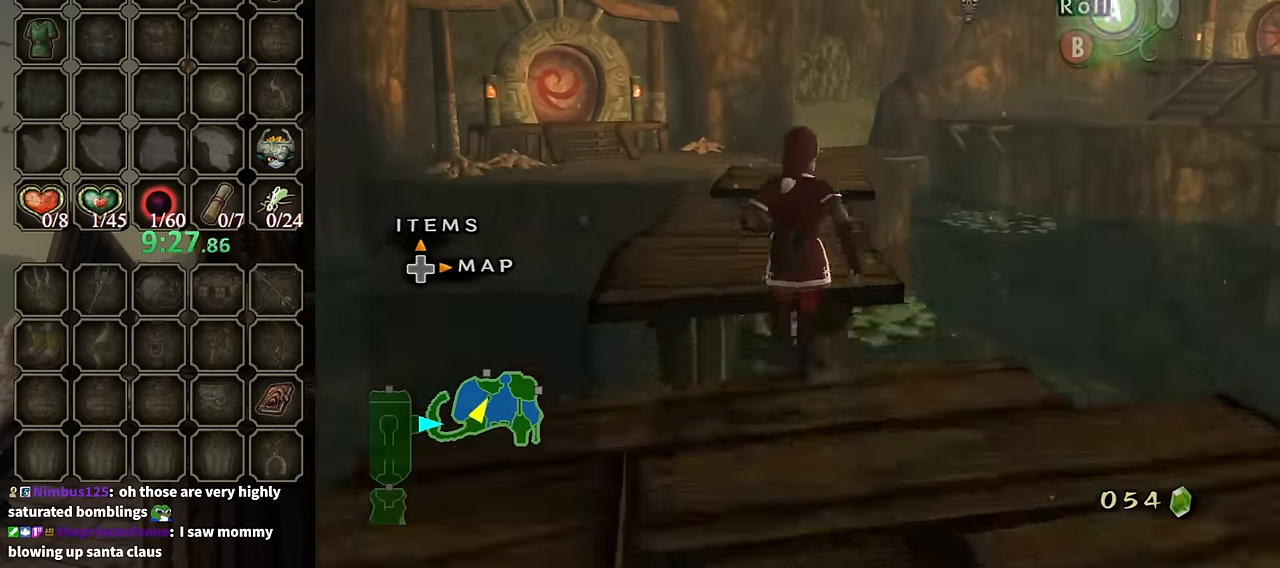
Gameplay with a controller (Nintendo layout); each line is a JSON object with the inputs held at the frame after it. "events" lists button and stick changes between this image and that frame as [ms after this image, input, new state], when the widget could be followed in between. Not read: L3 R3.
{"buttons": ["A"], "left_stick": "up", "right_stick": "center", "events": [[300, "A", "down"]]}
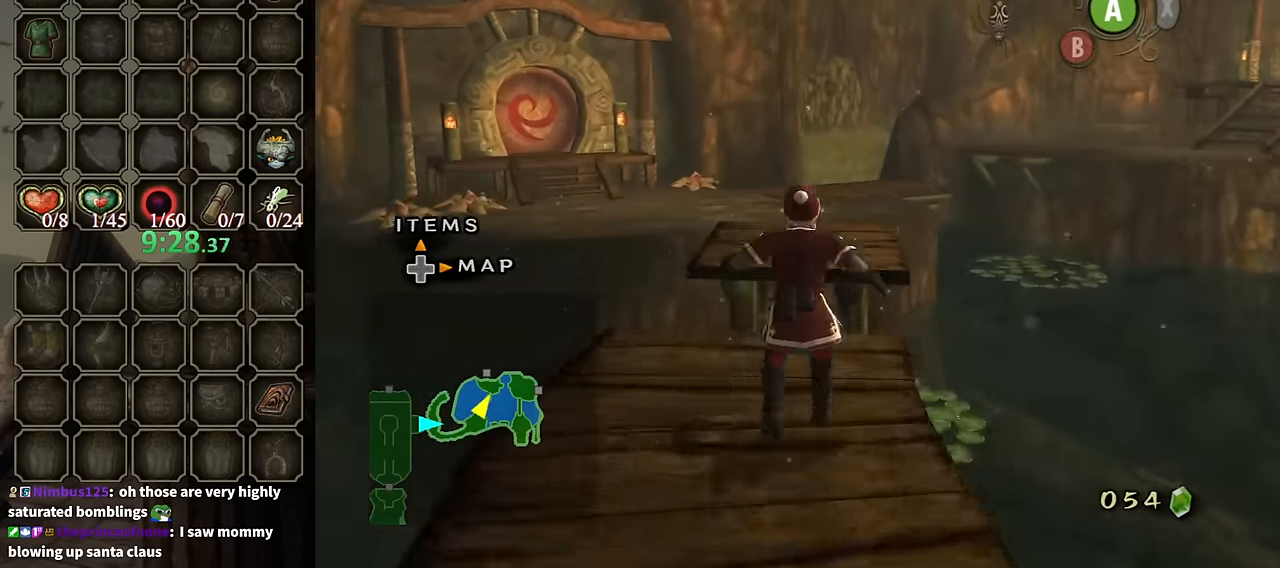
{"buttons": [], "left_stick": "up", "right_stick": "center", "events": [[100, "A", "up"]]}
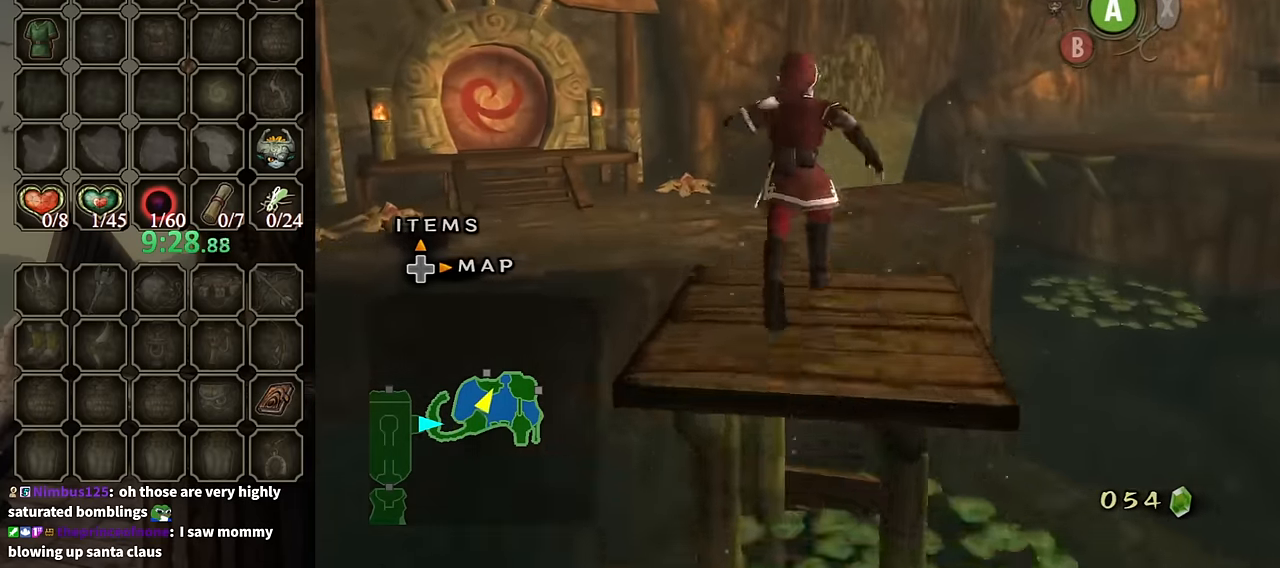
{"buttons": [], "left_stick": "up-left", "right_stick": "center", "events": [[434, "left_stick", "up-left"]]}
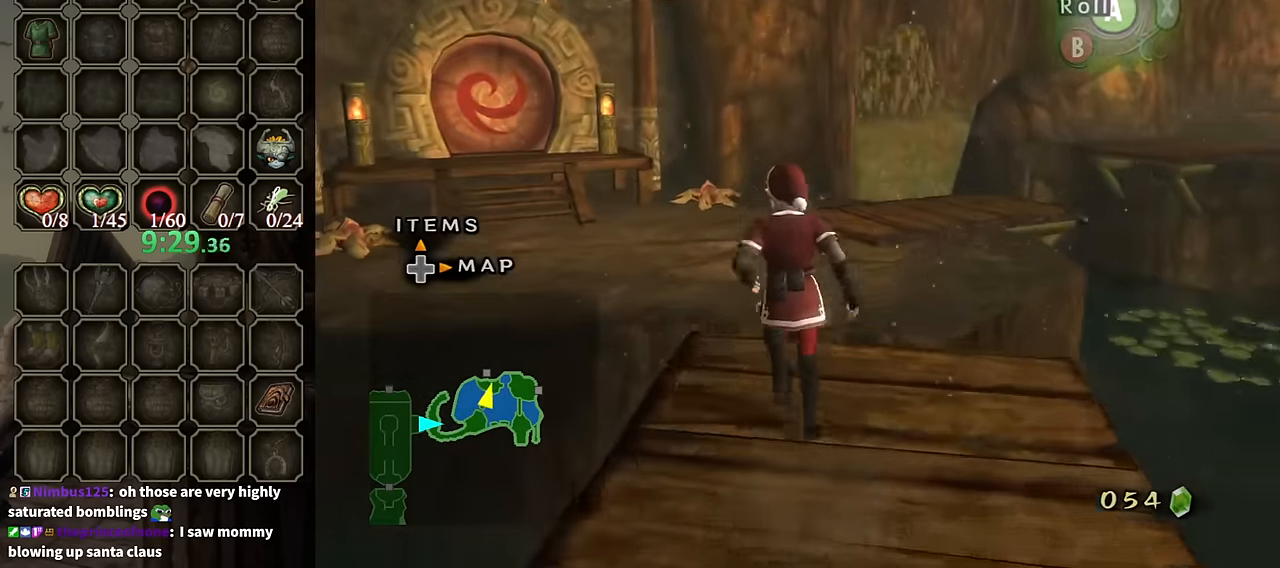
{"buttons": [], "left_stick": "up-left", "right_stick": "center", "events": []}
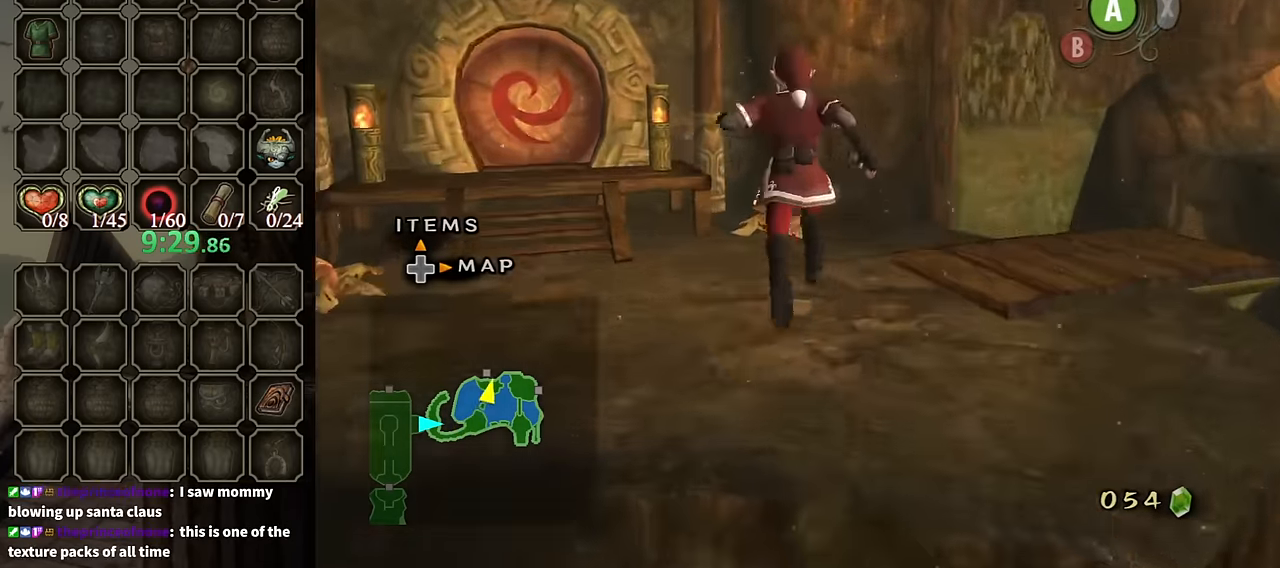
{"buttons": [], "left_stick": "center", "right_stick": "left", "events": [[67, "left_stick", "center"], [67, "right_stick", "left"]]}
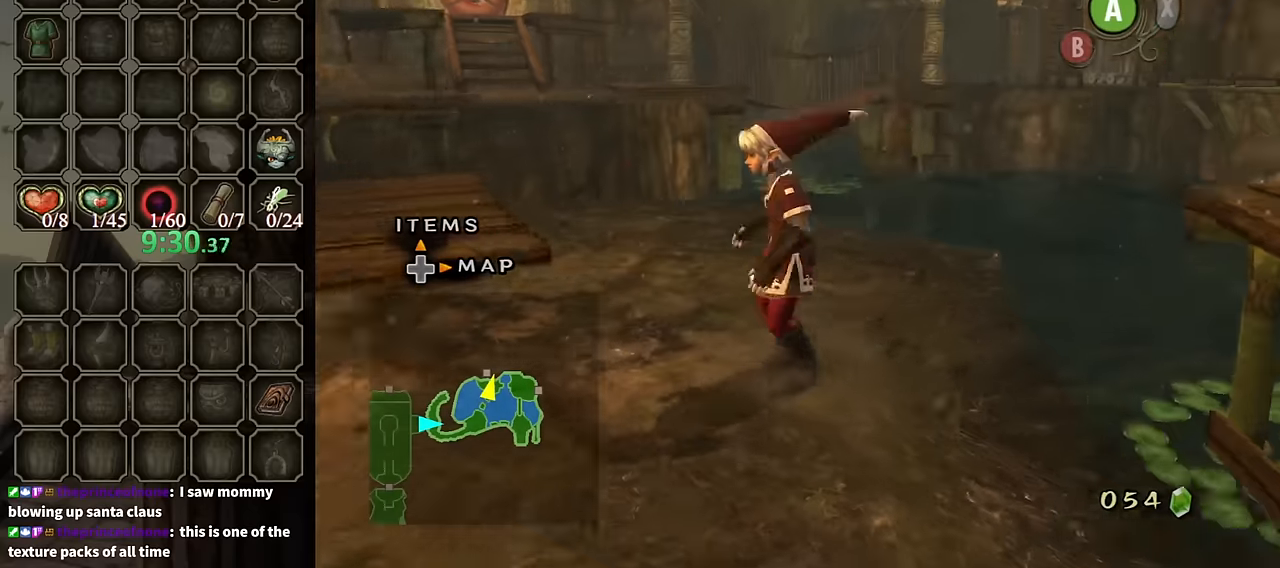
{"buttons": [], "left_stick": "up-left", "right_stick": "center", "events": [[133, "right_stick", "center"], [500, "left_stick", "up-left"]]}
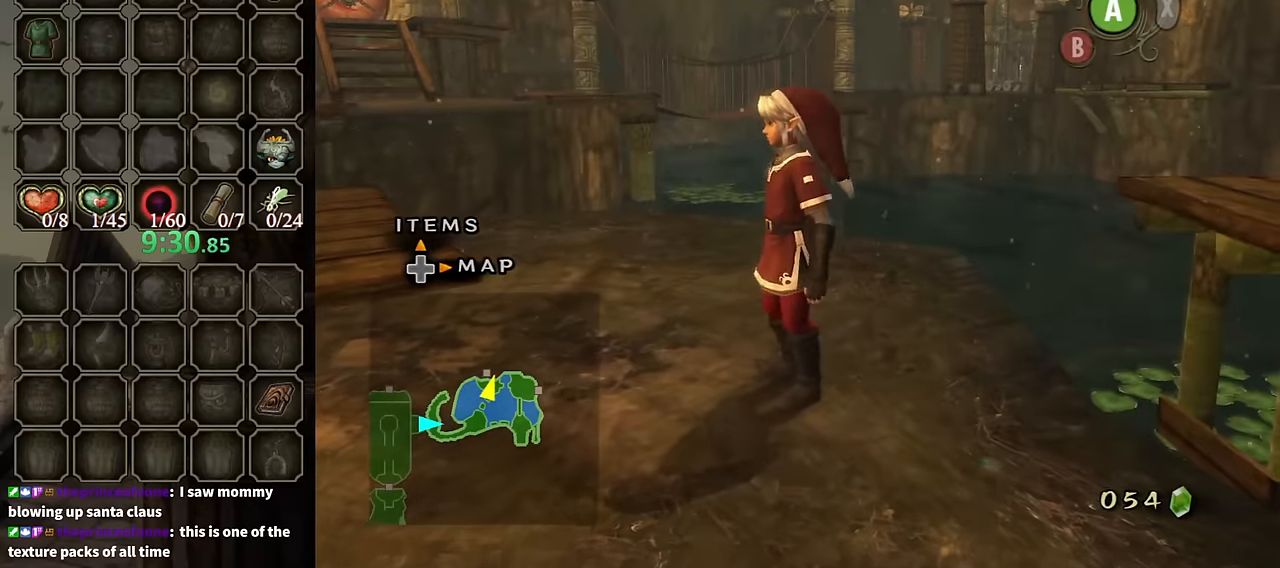
{"buttons": [], "left_stick": "up-left", "right_stick": "center", "events": []}
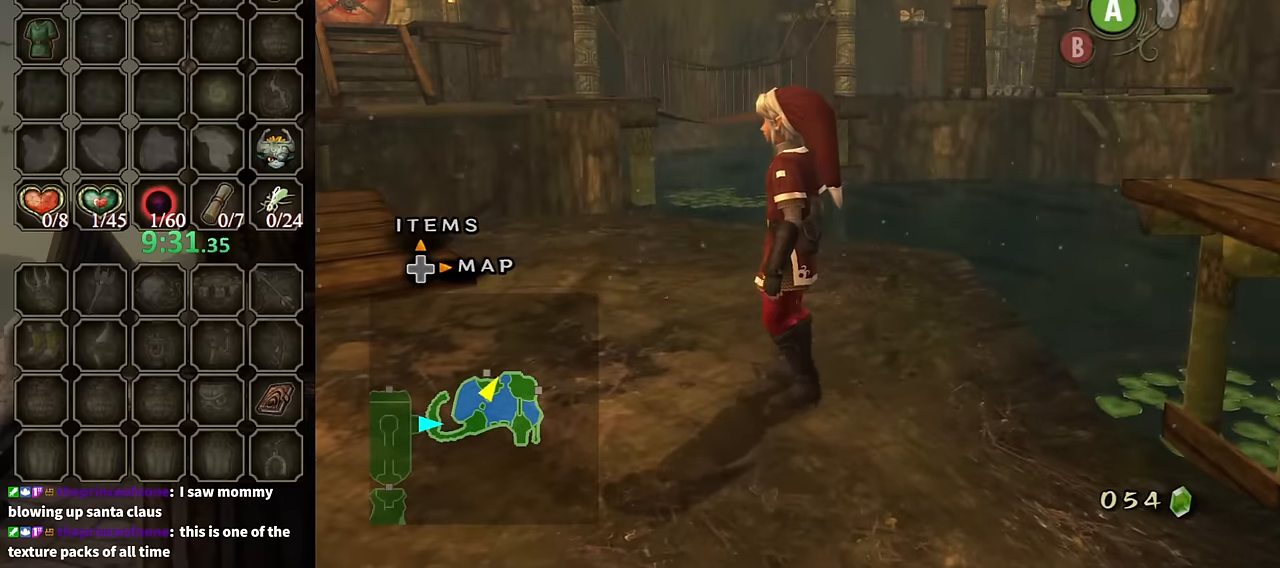
{"buttons": [], "left_stick": "up-left", "right_stick": "center", "events": []}
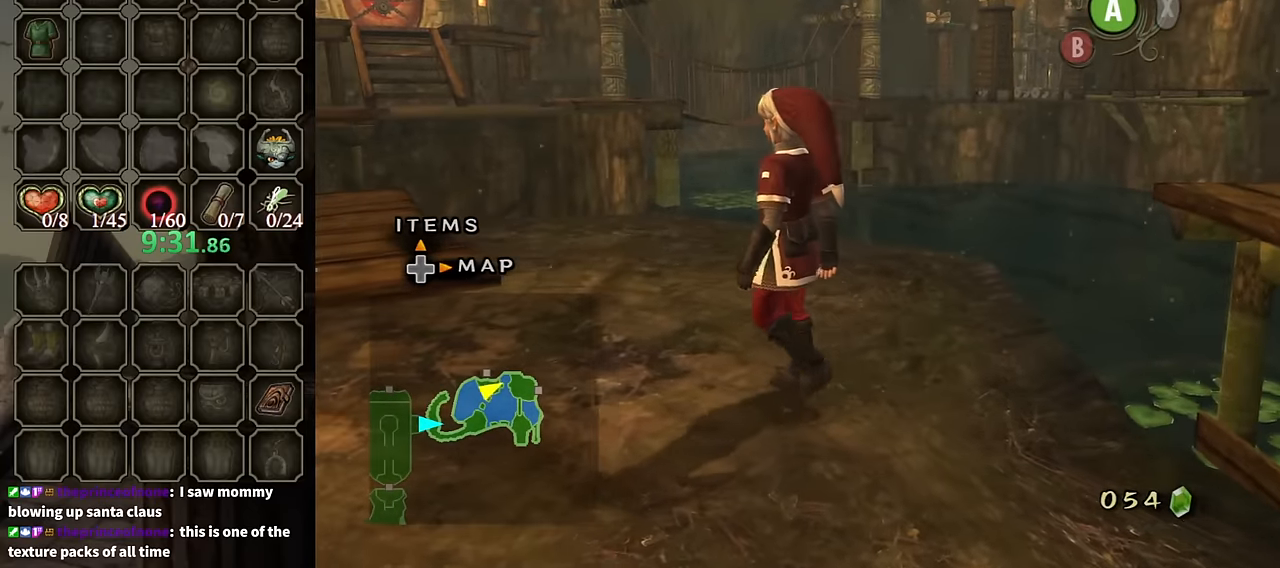
{"buttons": [], "left_stick": "up-left", "right_stick": "center", "events": []}
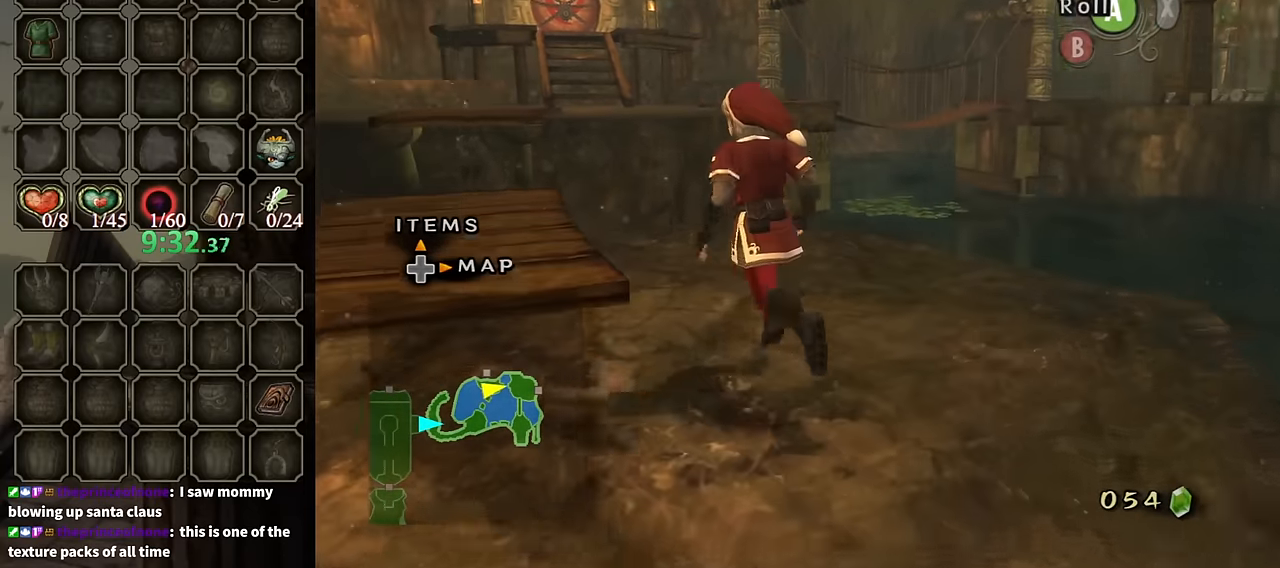
{"buttons": [], "left_stick": "center", "right_stick": "center", "events": [[267, "left_stick", "center"]]}
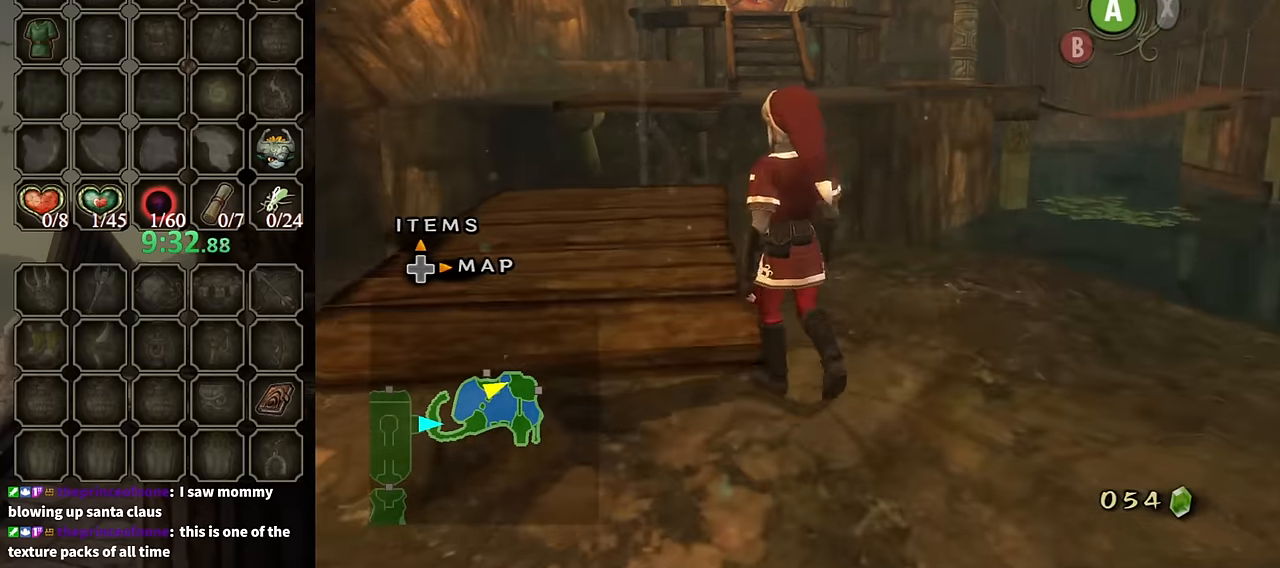
{"buttons": [], "left_stick": "up", "right_stick": "center", "events": [[100, "left_stick", "up-left"], [267, "left_stick", "up"]]}
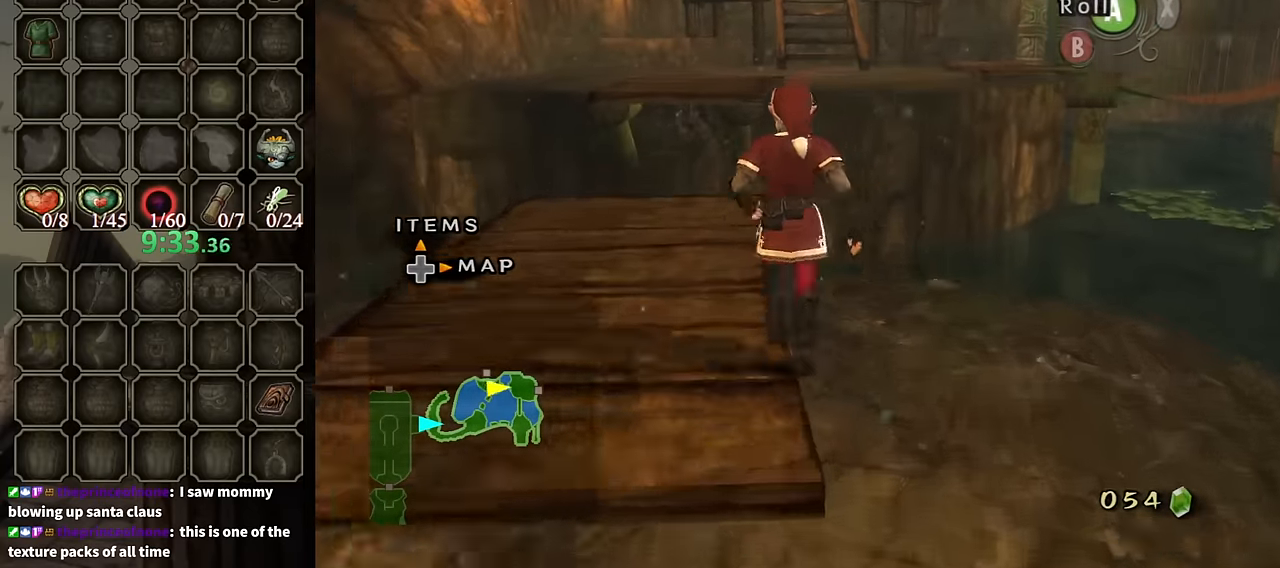
{"buttons": [], "left_stick": "down-left", "right_stick": "center", "events": [[100, "left_stick", "center"], [400, "left_stick", "down-left"]]}
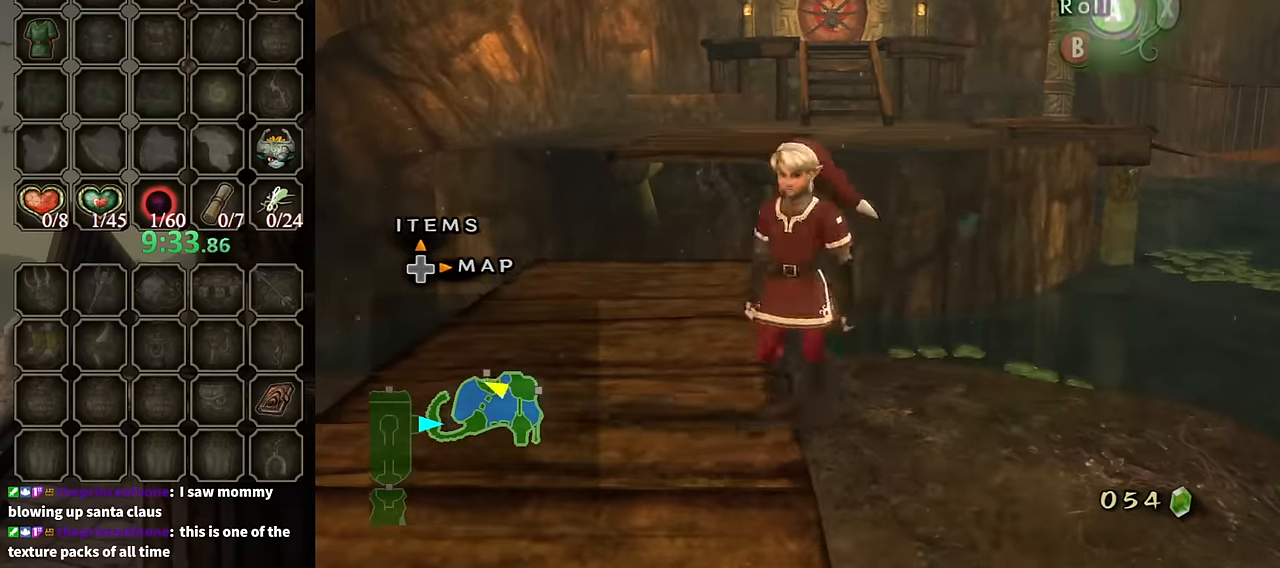
{"buttons": [], "left_stick": "left", "right_stick": "center", "events": [[233, "A", "down"], [300, "A", "up"], [467, "left_stick", "left"]]}
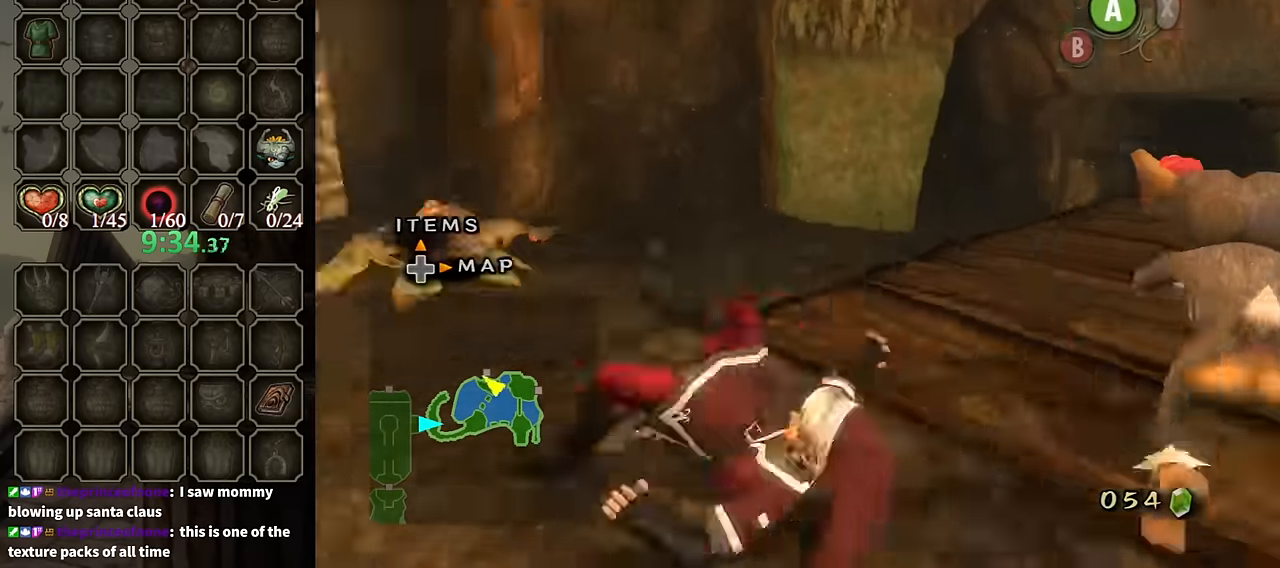
{"buttons": [], "left_stick": "up", "right_stick": "center", "events": [[67, "right_stick", "down-right"], [167, "left_stick", "up-left"], [233, "right_stick", "center"], [300, "left_stick", "up"]]}
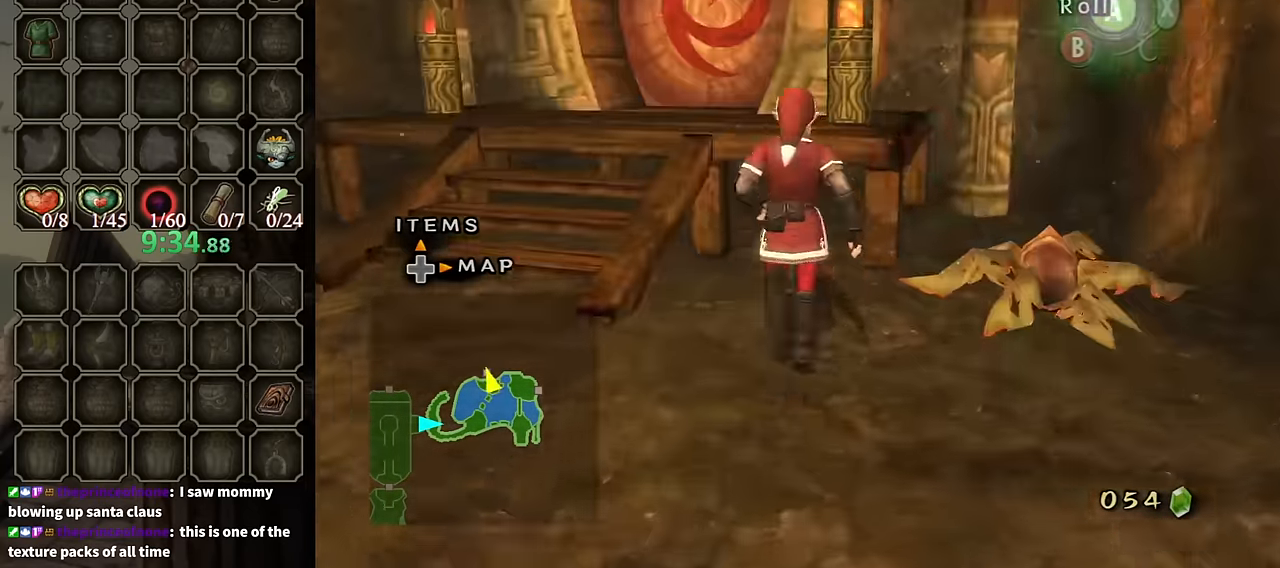
{"buttons": [], "left_stick": "up-left", "right_stick": "center", "events": [[200, "left_stick", "down-left"], [400, "left_stick", "up-left"]]}
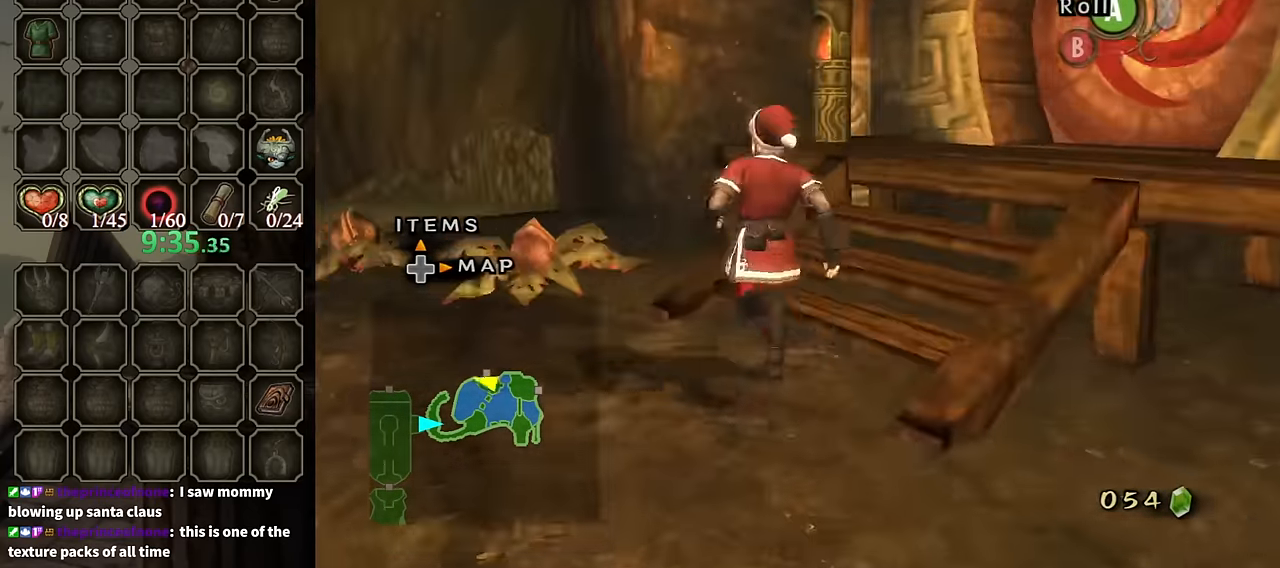
{"buttons": [], "left_stick": "right", "right_stick": "center", "events": [[33, "left_stick", "up-right"], [367, "left_stick", "right"]]}
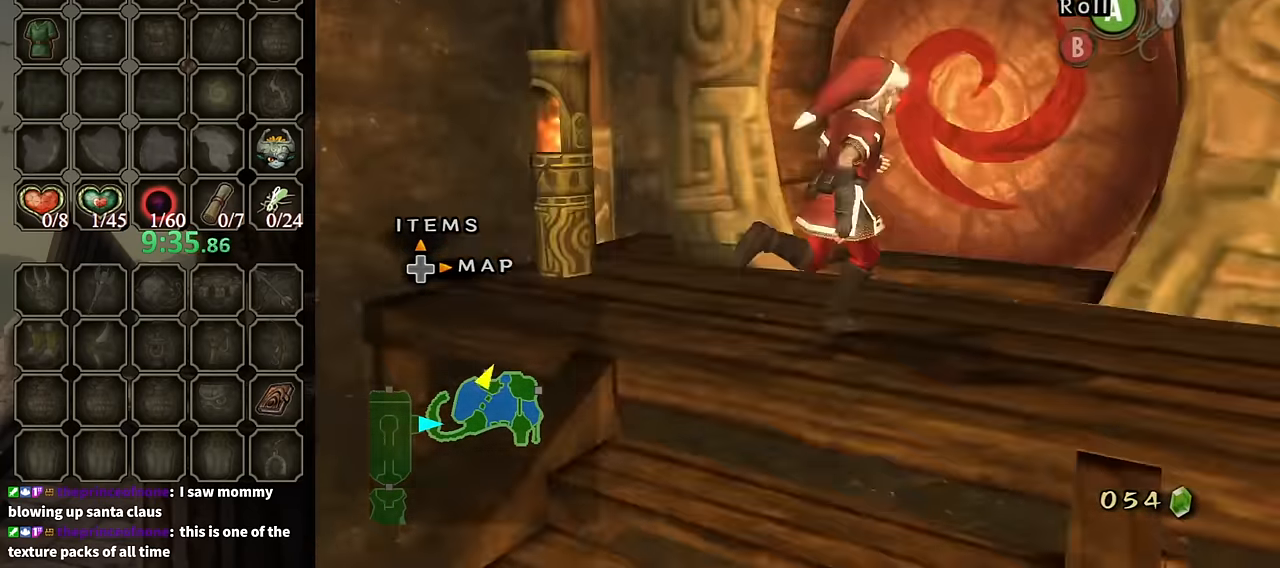
{"buttons": [], "left_stick": "center", "right_stick": "center", "events": [[33, "left_stick", "up-right"], [300, "left_stick", "up"], [500, "left_stick", "center"]]}
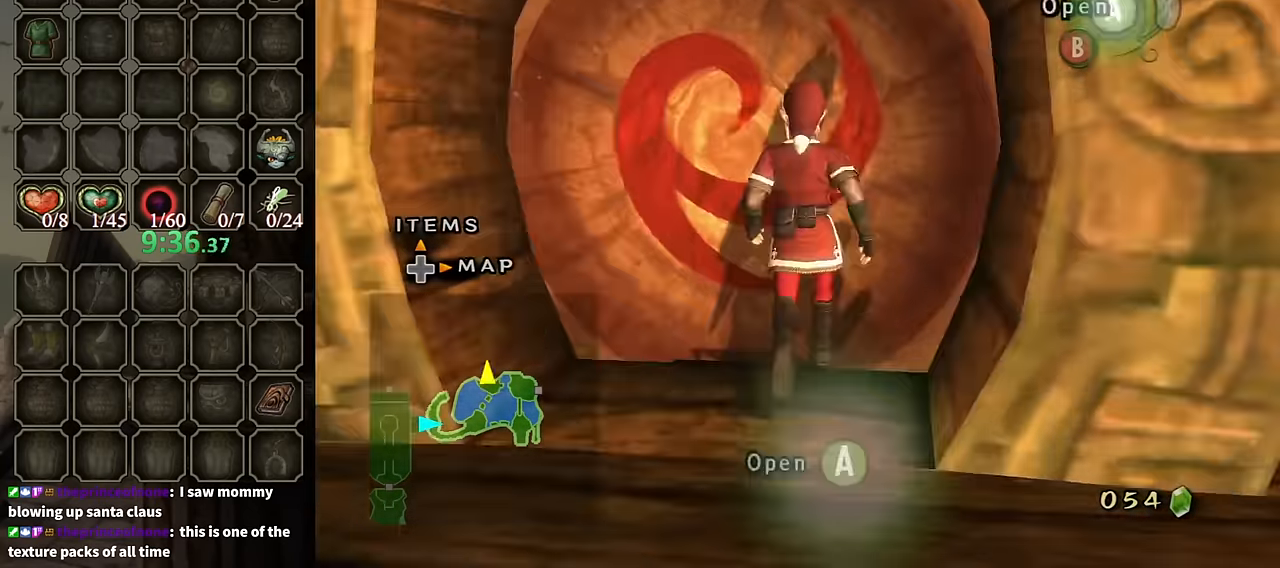
{"buttons": [], "left_stick": "center", "right_stick": "center", "events": [[33, "A", "down"], [100, "A", "up"], [166, "A", "down"], [233, "A", "up"]]}
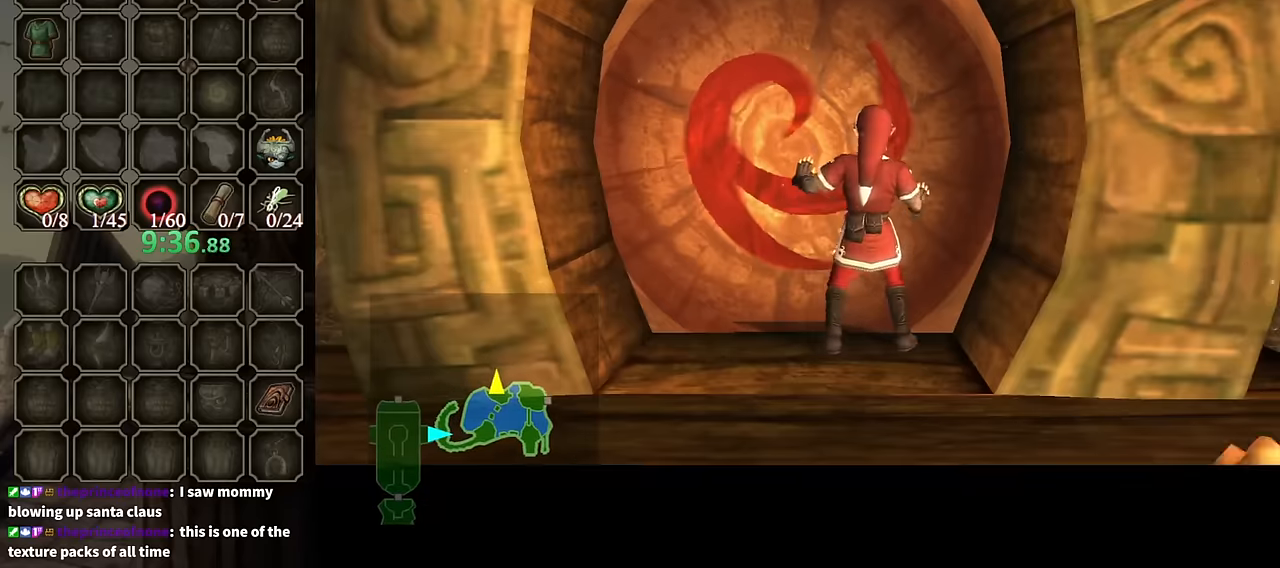
{"buttons": [], "left_stick": "center", "right_stick": "center", "events": []}
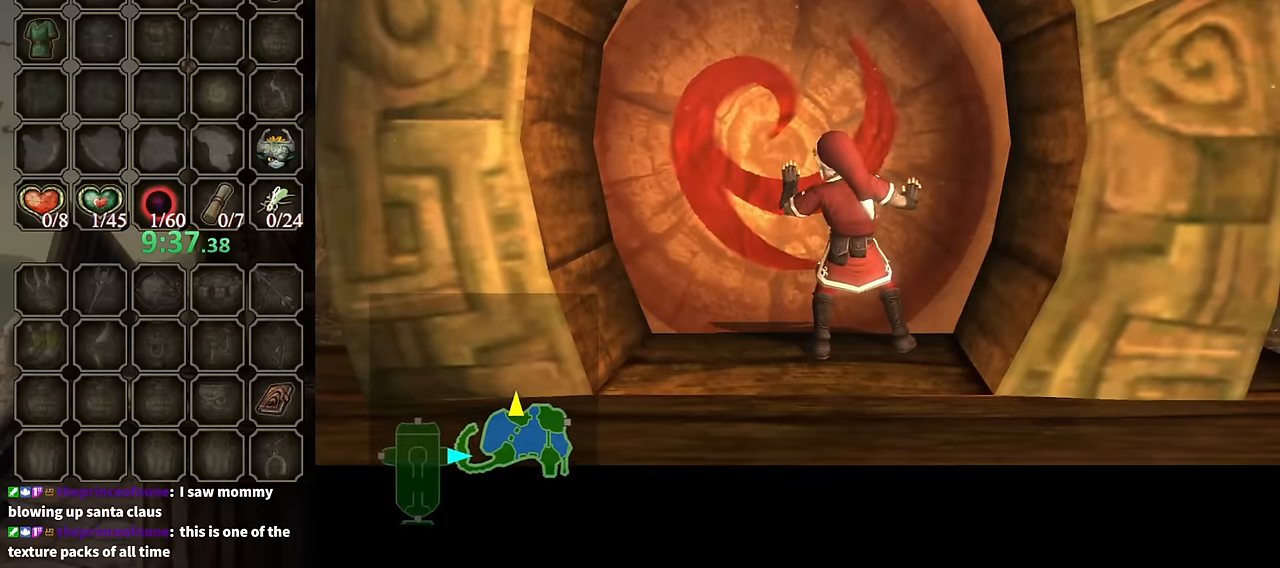
{"buttons": [], "left_stick": "center", "right_stick": "center", "events": []}
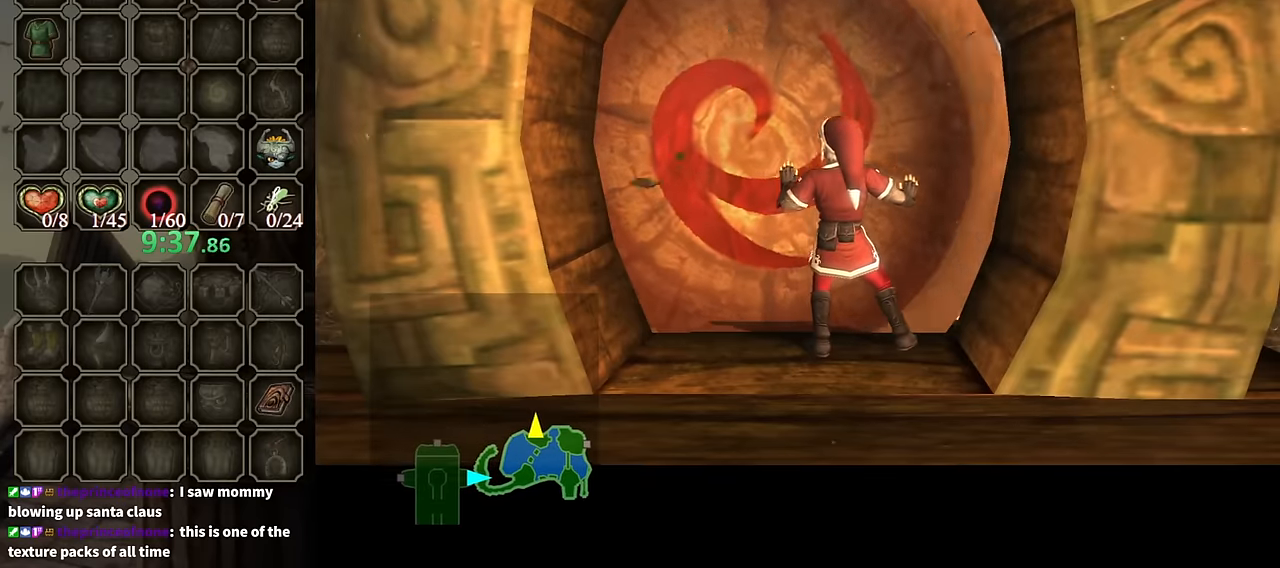
{"buttons": [], "left_stick": "center", "right_stick": "center", "events": []}
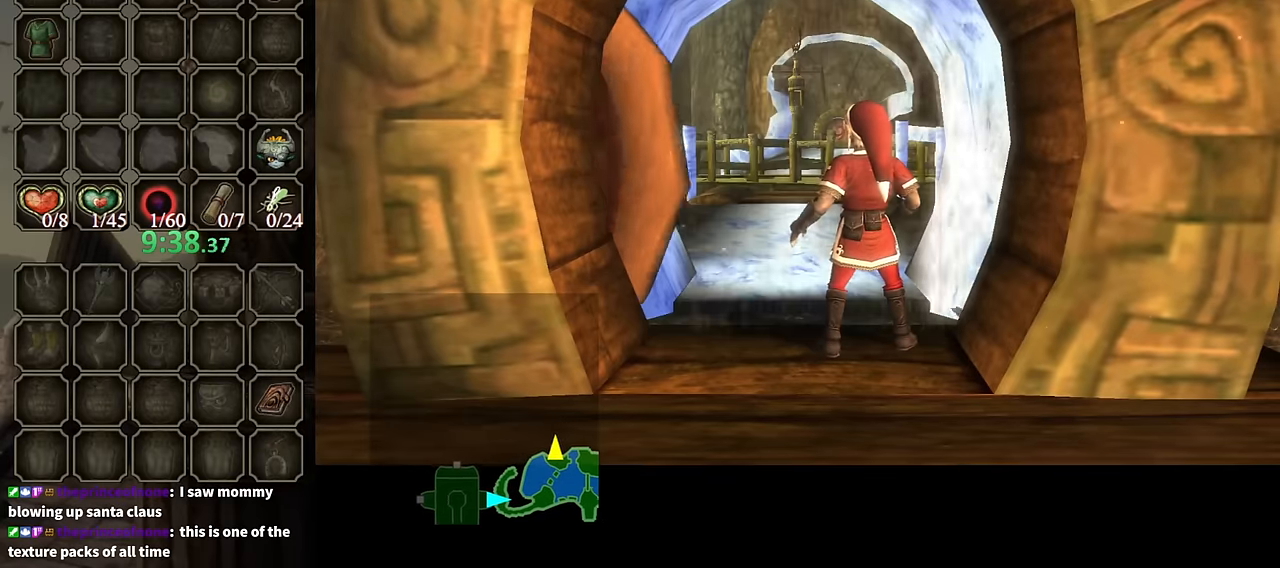
{"buttons": [], "left_stick": "center", "right_stick": "center", "events": []}
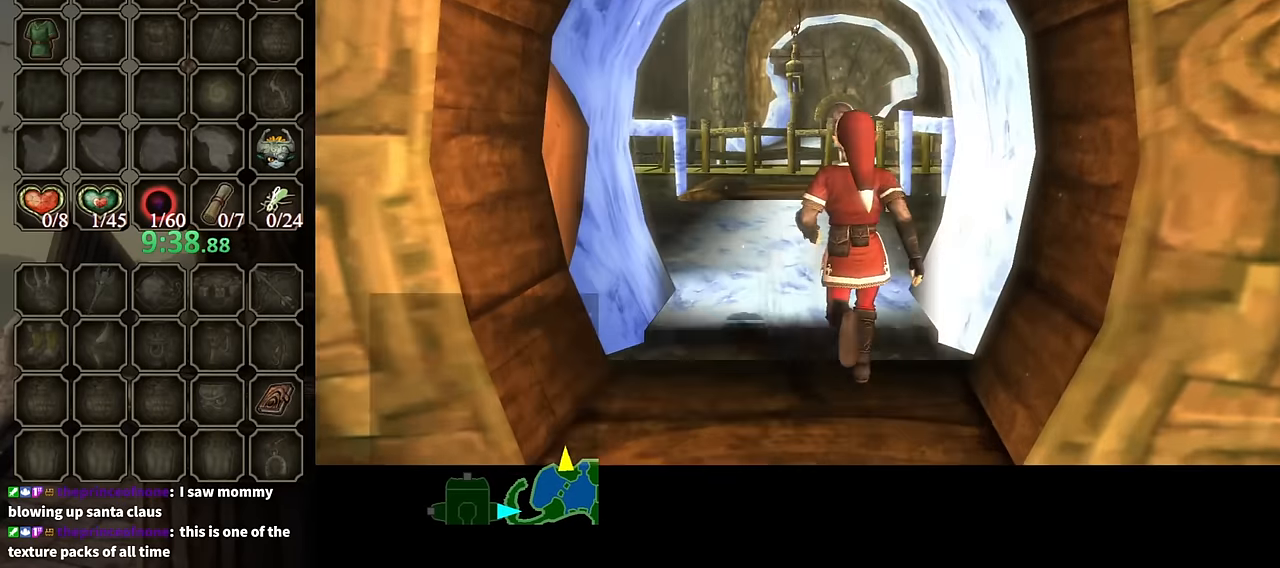
{"buttons": [], "left_stick": "center", "right_stick": "center", "events": []}
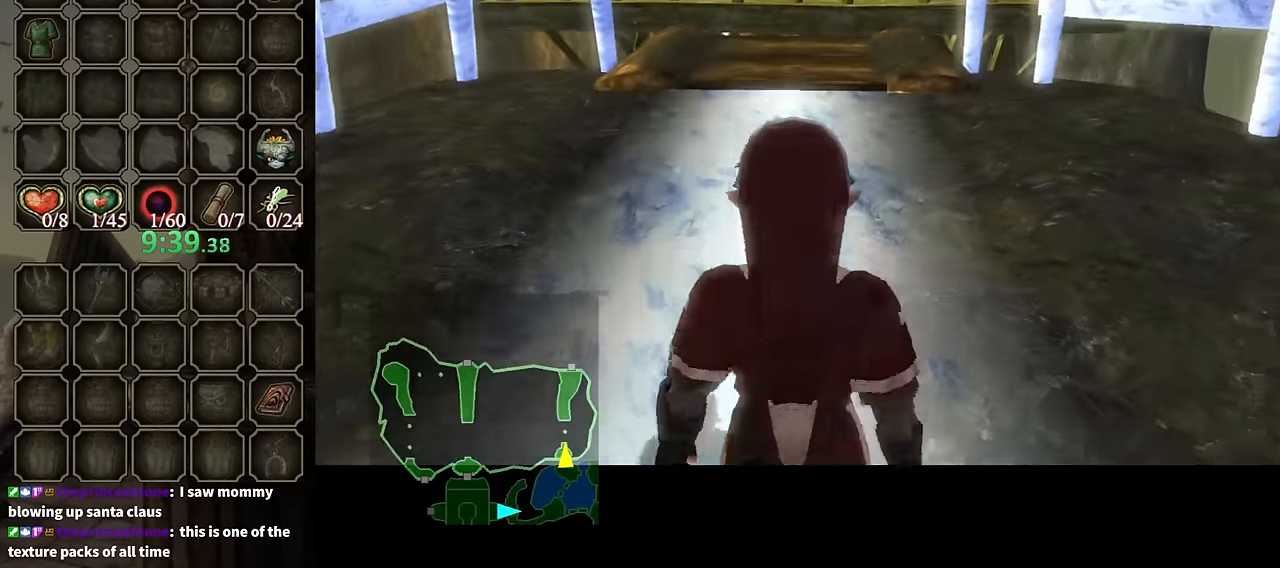
{"buttons": [], "left_stick": "center", "right_stick": "center", "events": []}
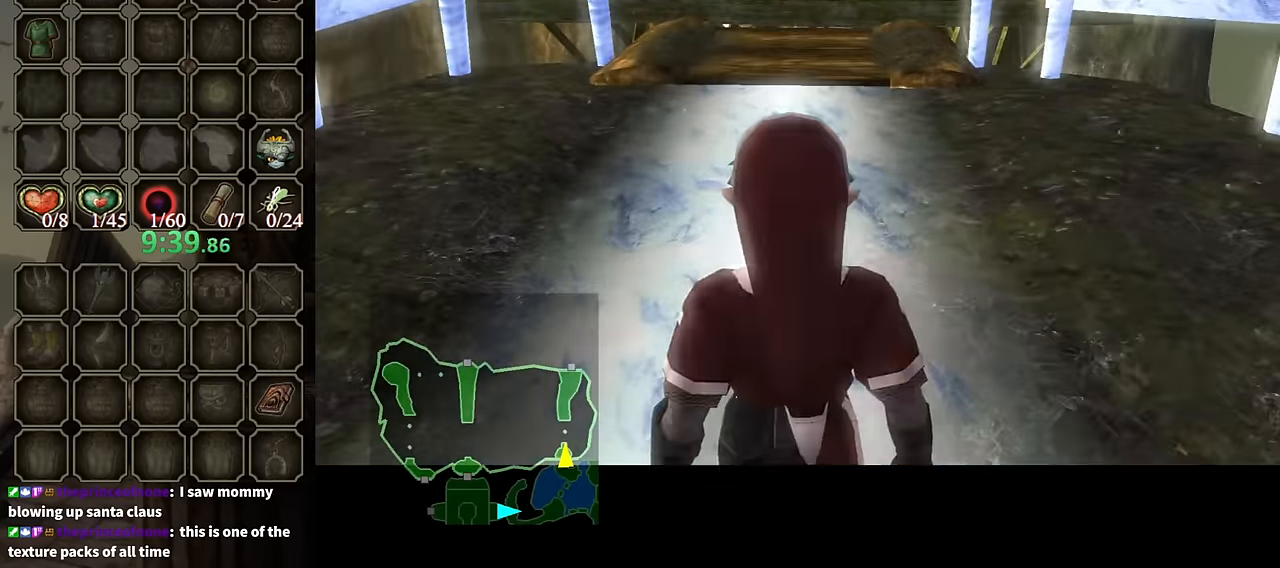
{"buttons": [], "left_stick": "up", "right_stick": "center", "events": [[333, "left_stick", "up"]]}
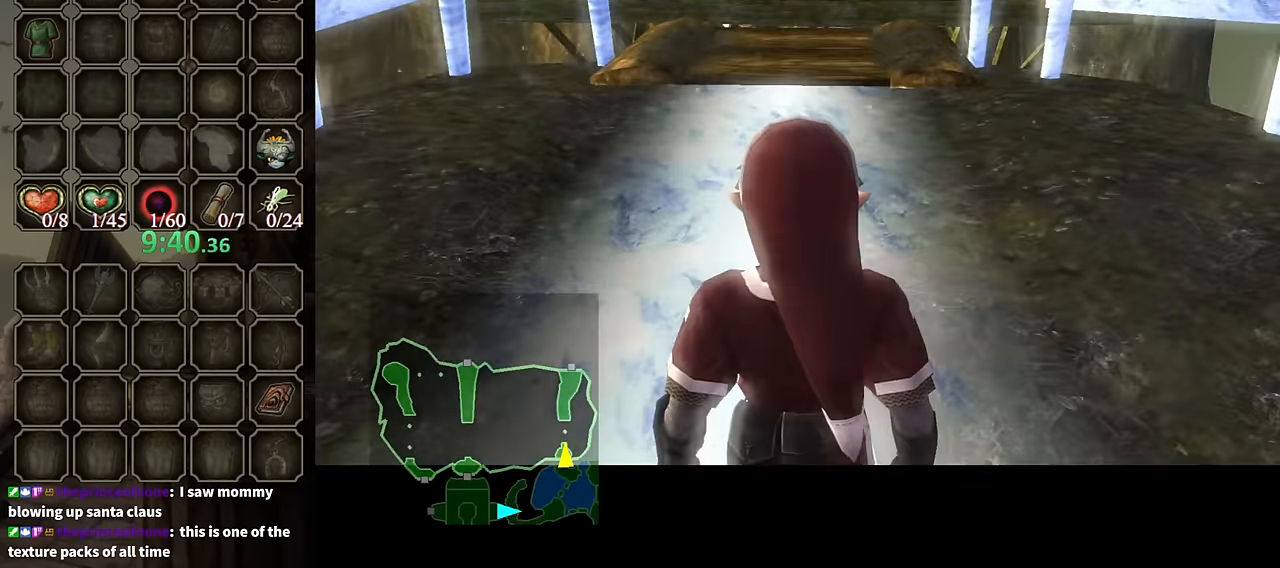
{"buttons": [], "left_stick": "up", "right_stick": "center", "events": []}
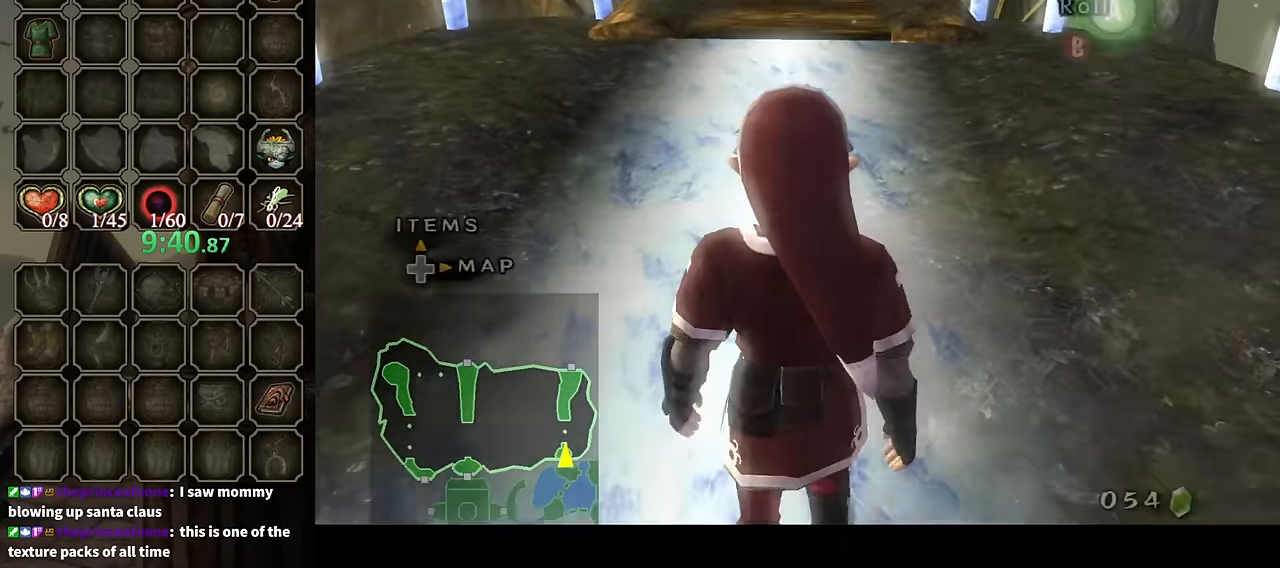
{"buttons": [], "left_stick": "up", "right_stick": "center", "events": []}
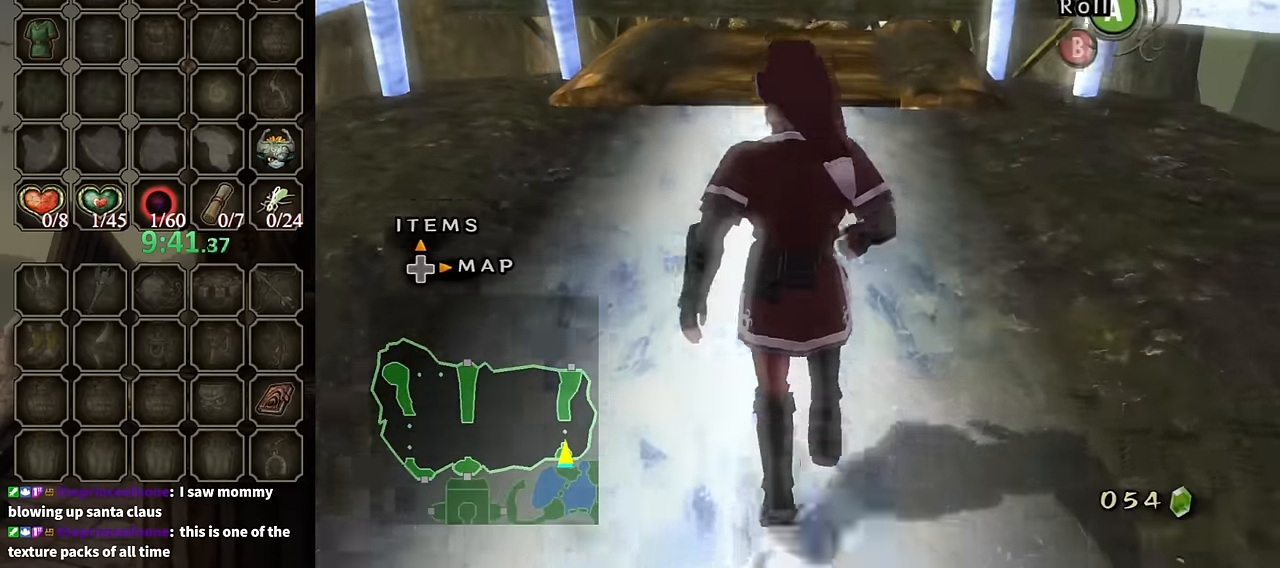
{"buttons": [], "left_stick": "up", "right_stick": "center", "events": []}
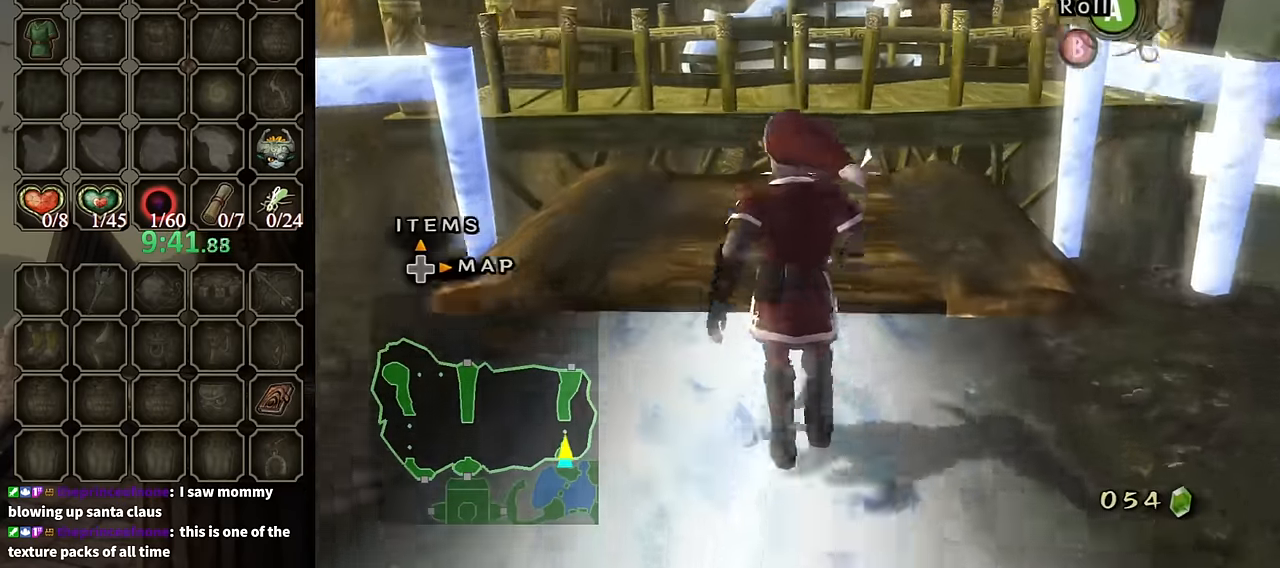
{"buttons": [], "left_stick": "up", "right_stick": "center", "events": []}
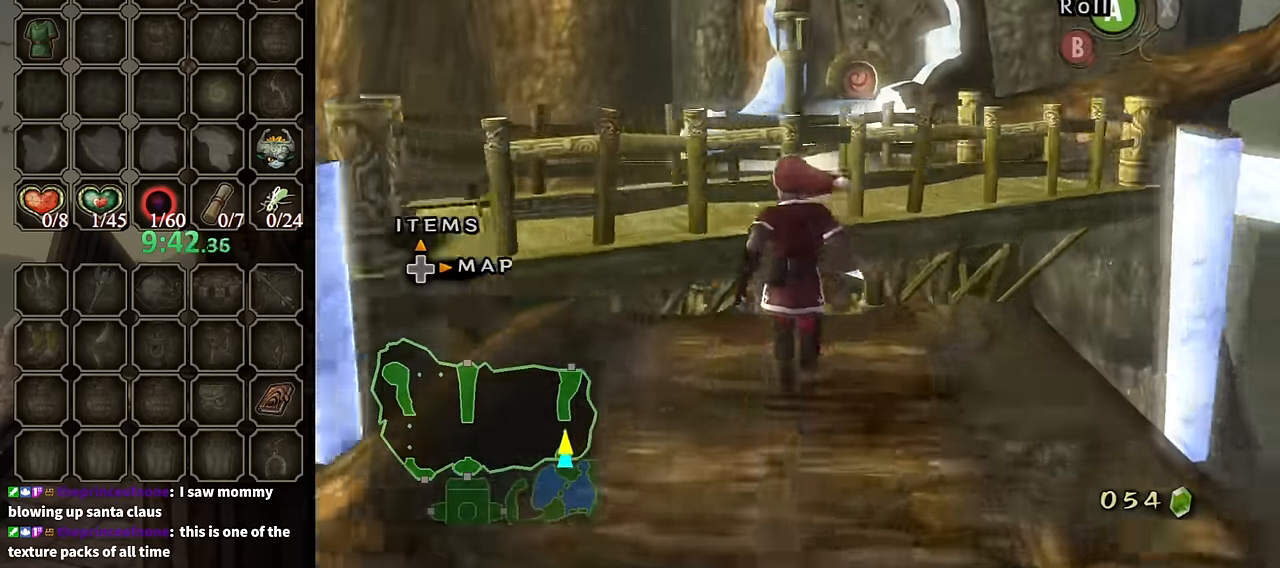
{"buttons": [], "left_stick": "up", "right_stick": "center", "events": []}